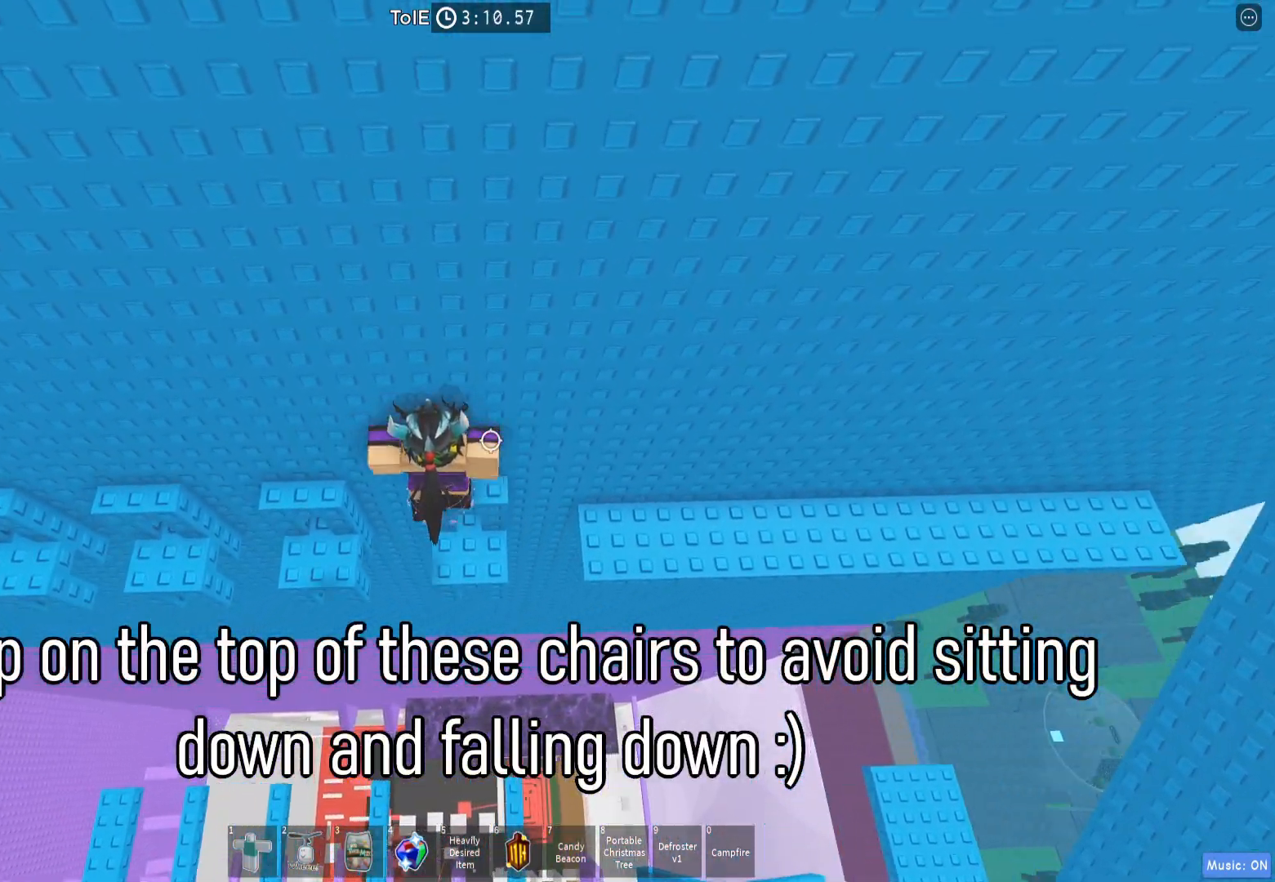
Gameplay with keyboard; each line is a JSON object with the keys held at the frame after it. "events" lists presses ("down") and releases ("up") of "a", "ctrl", "d", "e", "q", "s", "shift", "space" and "w" between this image and that frame as [ms after this image, input, new state], when the widget could be followed in between. No other keys are recorded. Mouse input is not recorded.
{"keys": ["a", "space"], "events": [[250, "a", "up"], [383, "a", "down"]]}
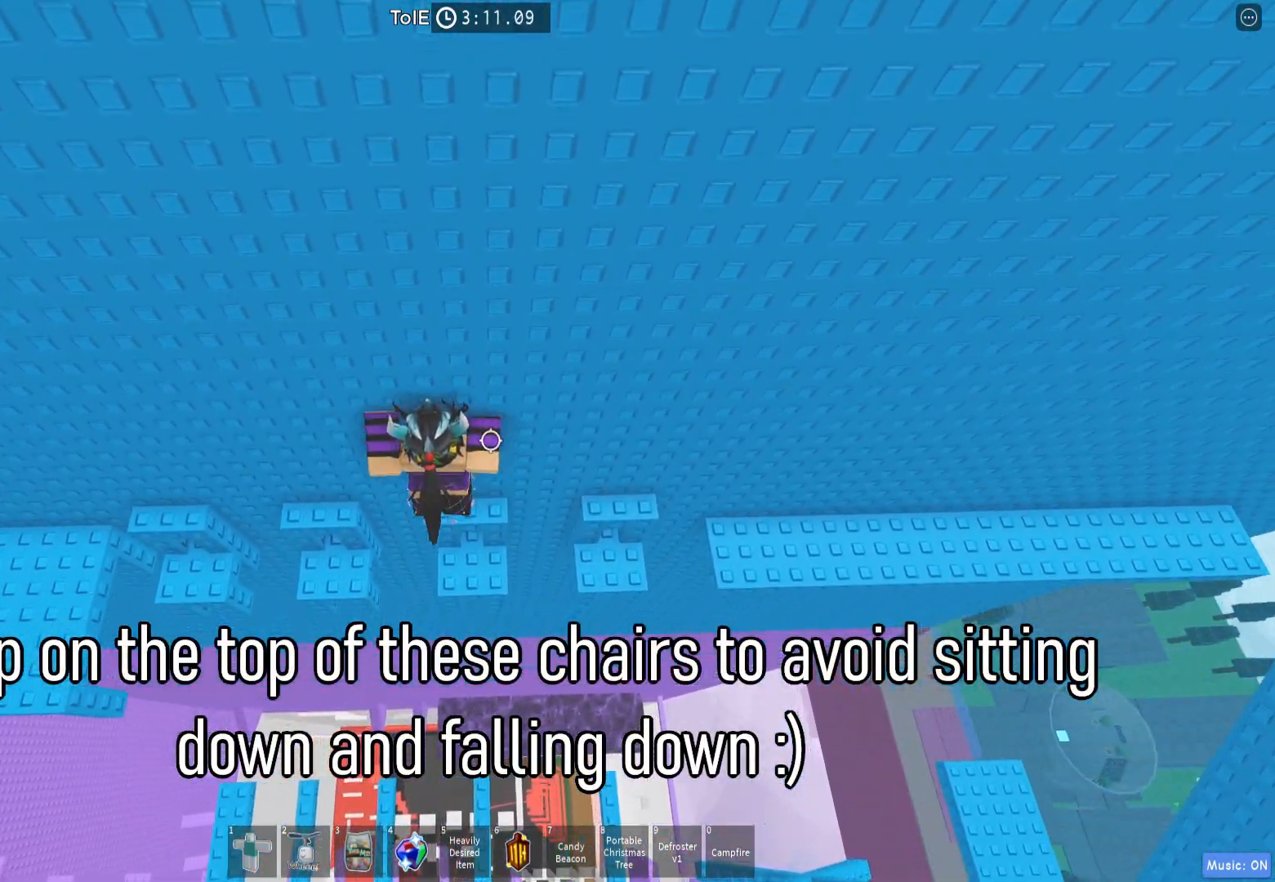
{"keys": ["a", "space"], "events": [[183, "a", "up"], [483, "a", "down"]]}
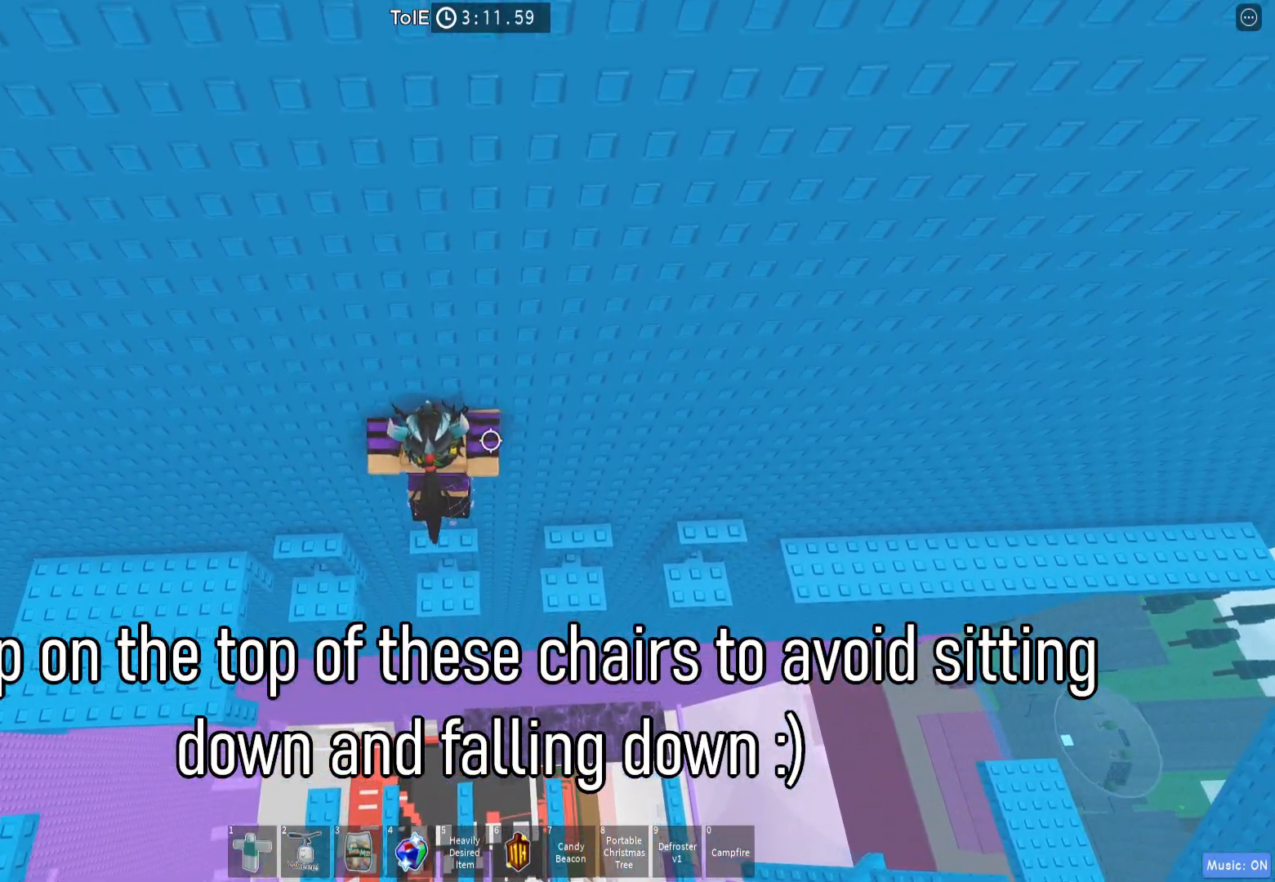
{"keys": ["space"], "events": [[383, "a", "up"]]}
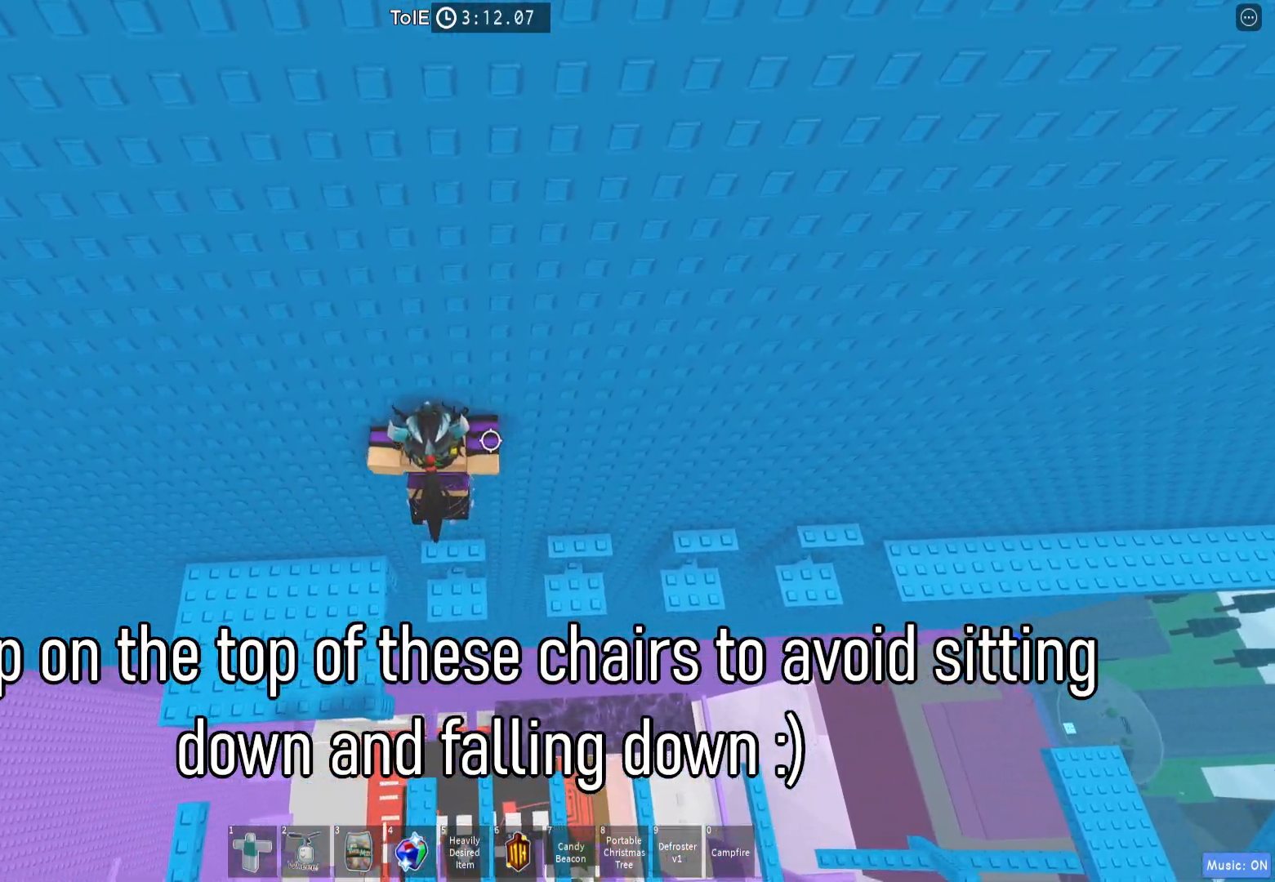
{"keys": ["a"], "events": [[67, "a", "down"], [400, "space", "up"]]}
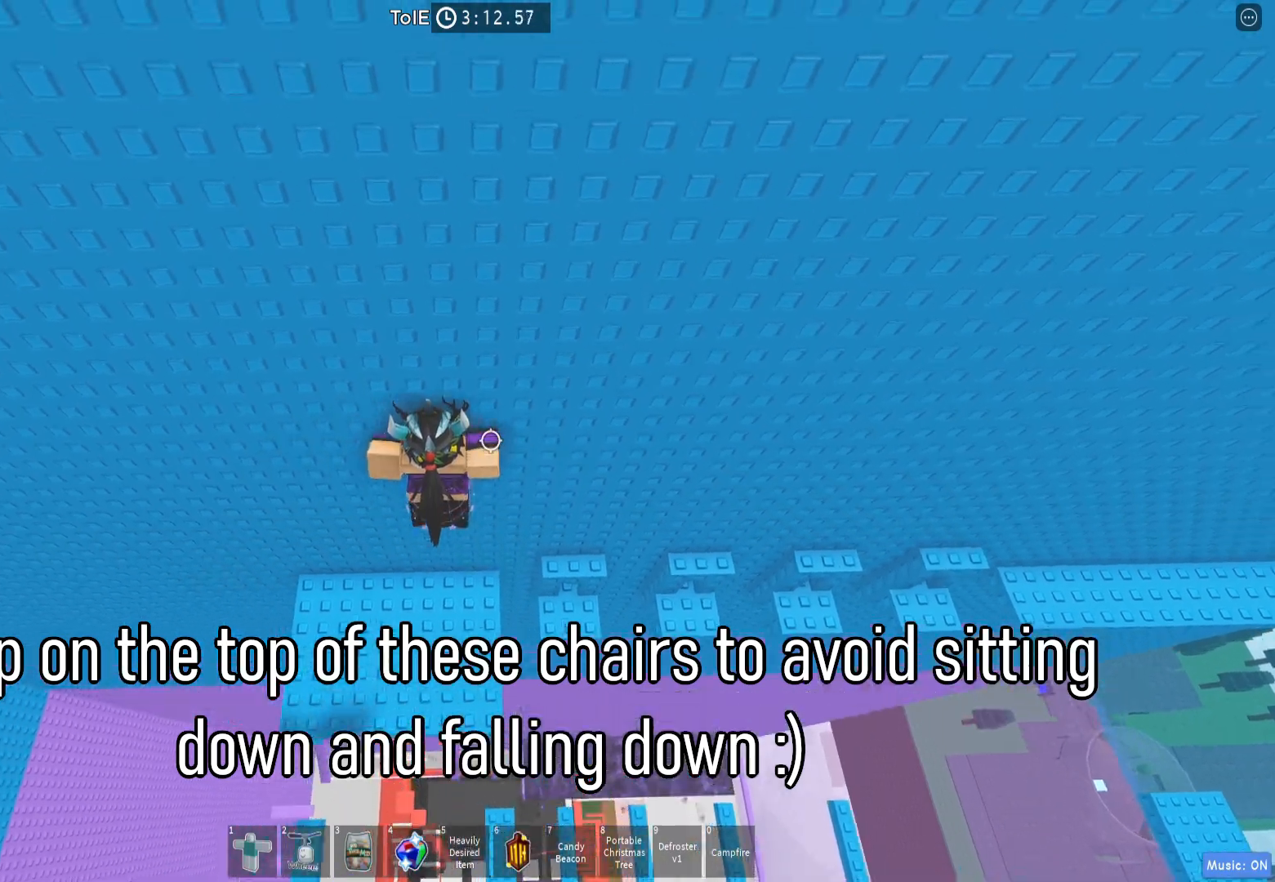
{"keys": [], "events": [[17, "s", "down"], [150, "a", "up"], [300, "s", "up"]]}
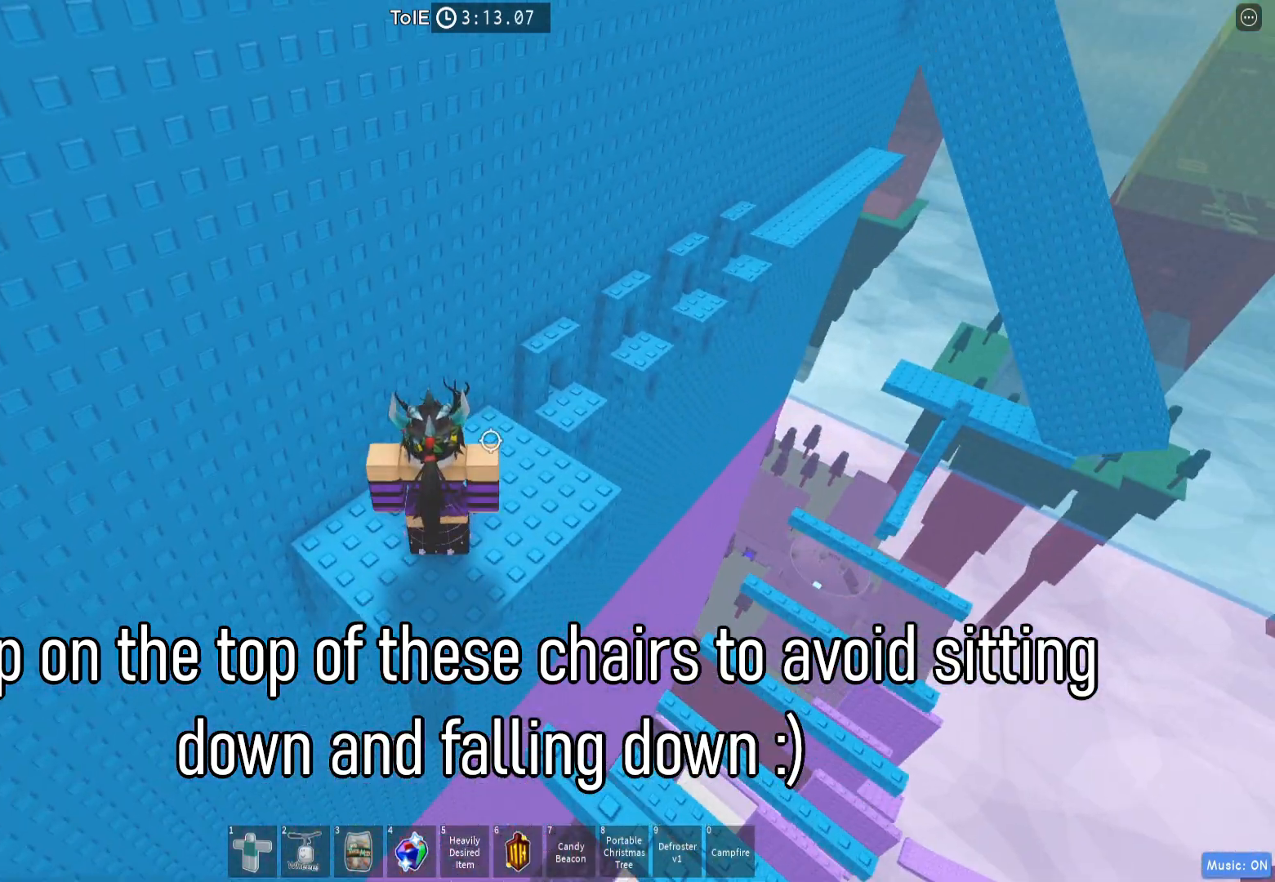
{"keys": ["w"], "events": [[267, "d", "down"], [333, "d", "up"], [500, "w", "down"]]}
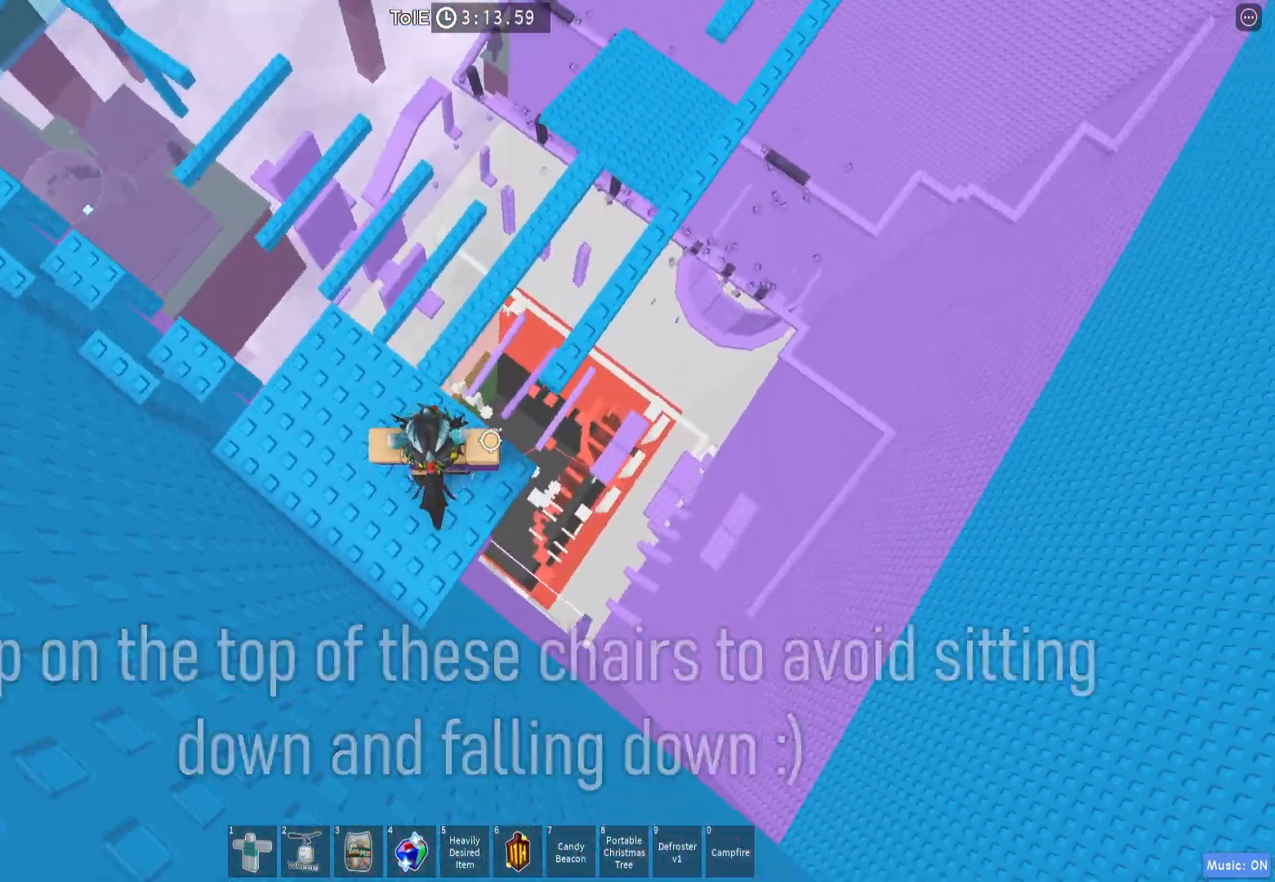
{"keys": ["space", "w"], "events": [[133, "space", "down"]]}
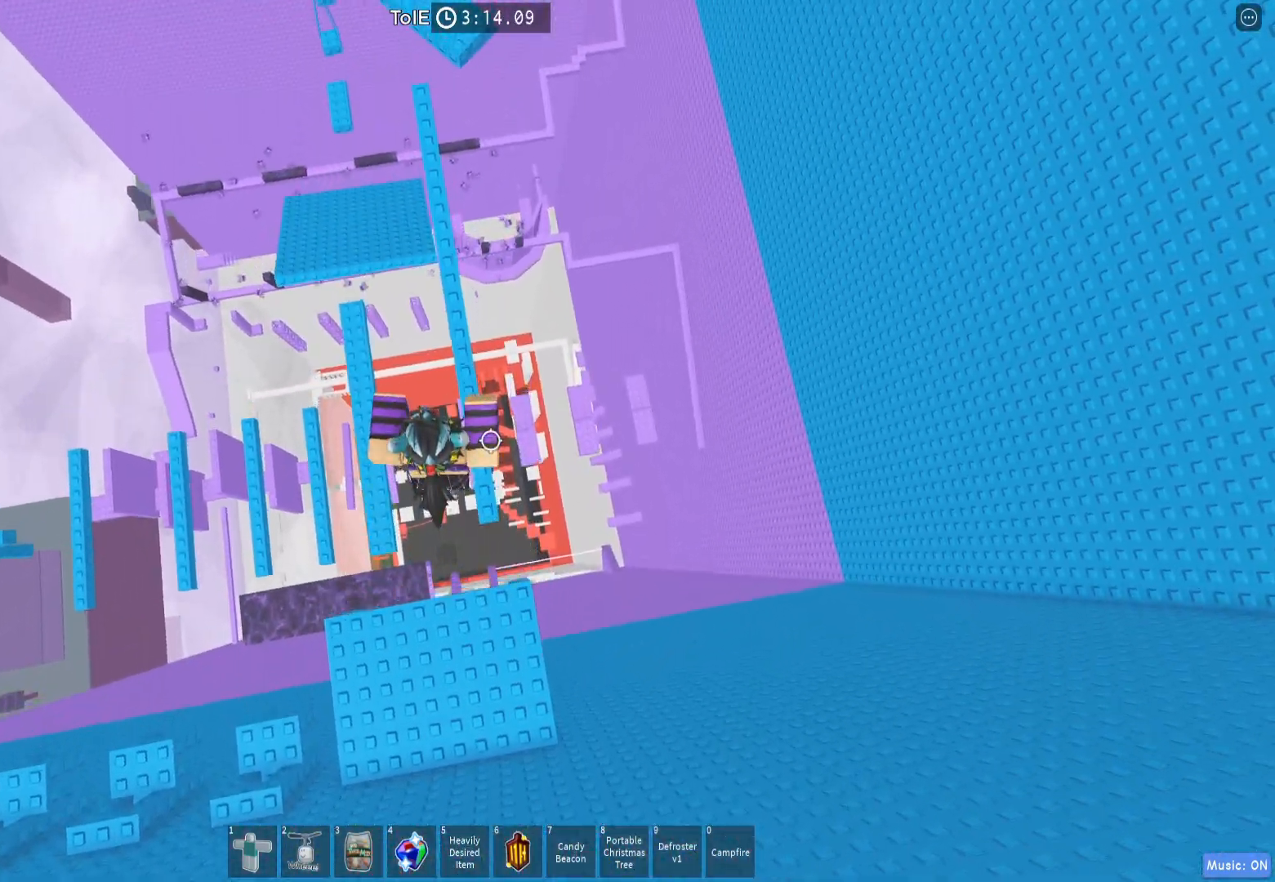
{"keys": ["space", "w"], "events": [[300, "shift", "down"], [417, "shift", "up"]]}
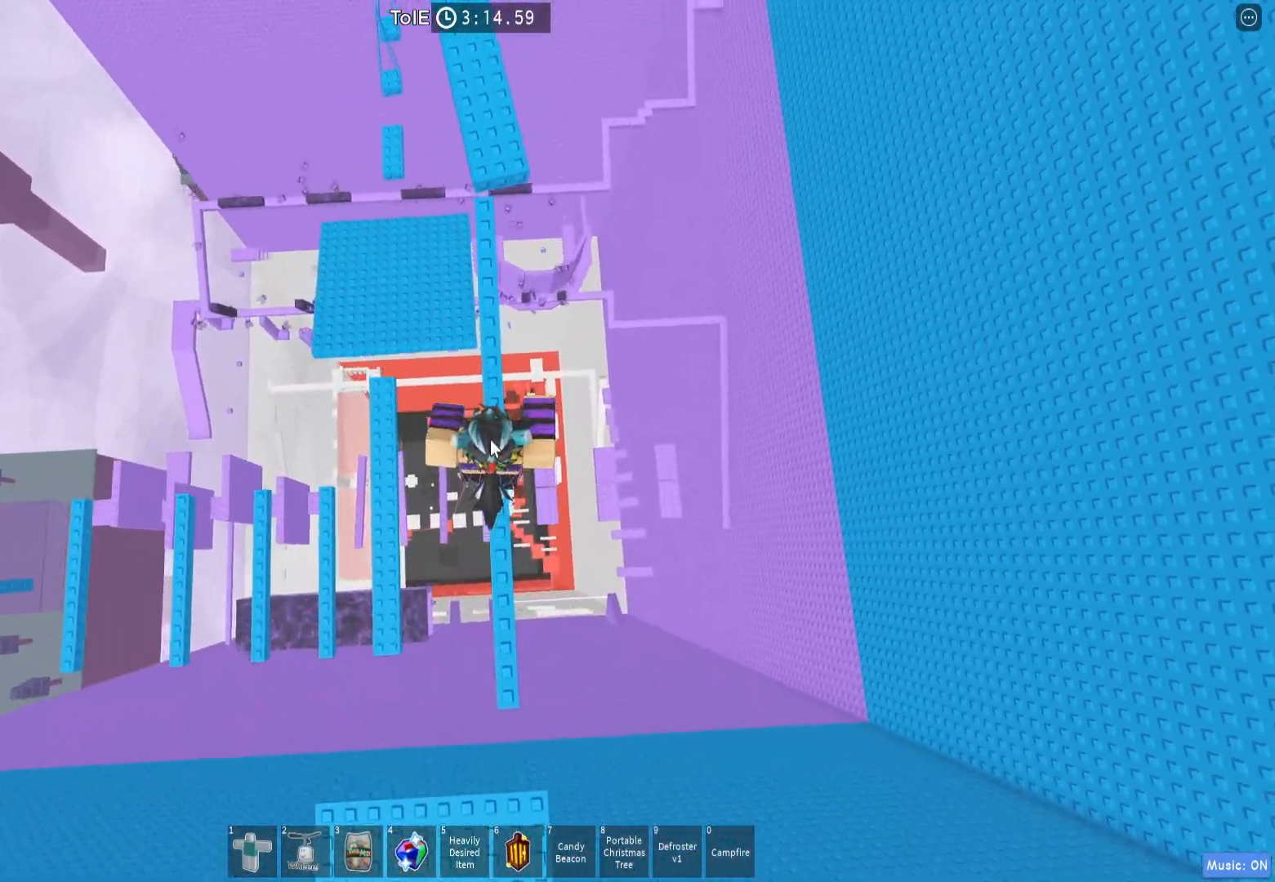
{"keys": ["w"], "events": [[483, "space", "up"]]}
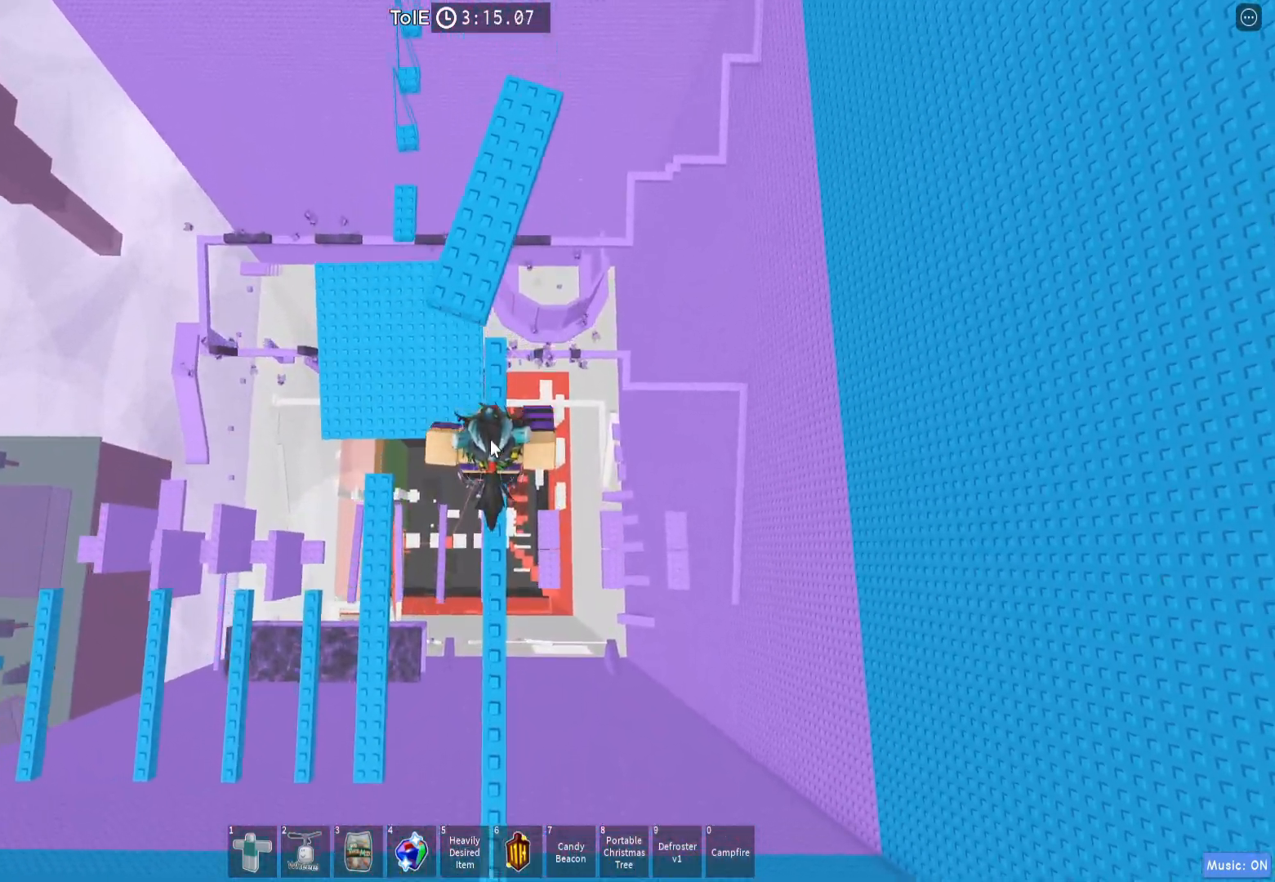
{"keys": ["space", "w"], "events": [[67, "w", "up"], [300, "w", "down"], [467, "space", "down"]]}
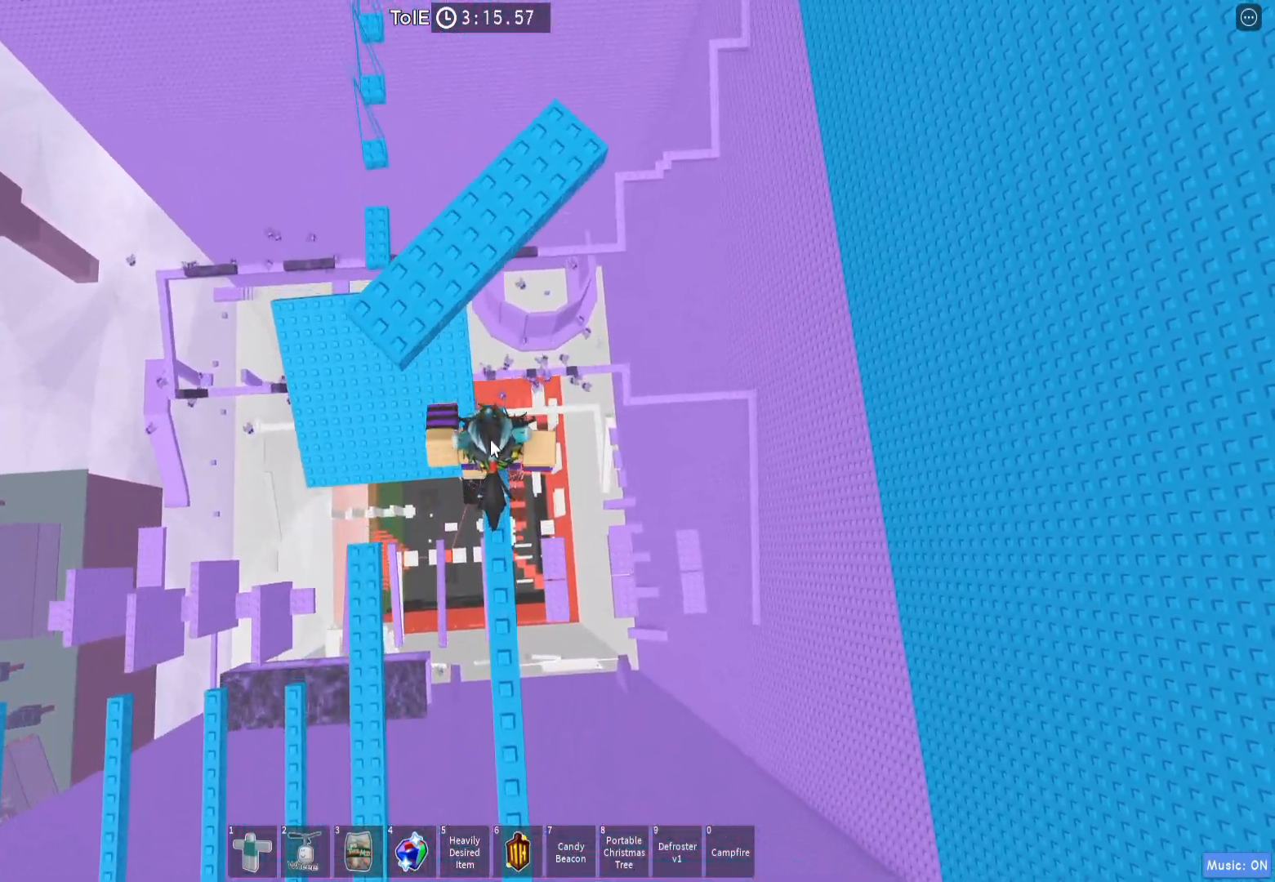
{"keys": ["a", "w"], "events": [[117, "space", "up"], [417, "a", "down"]]}
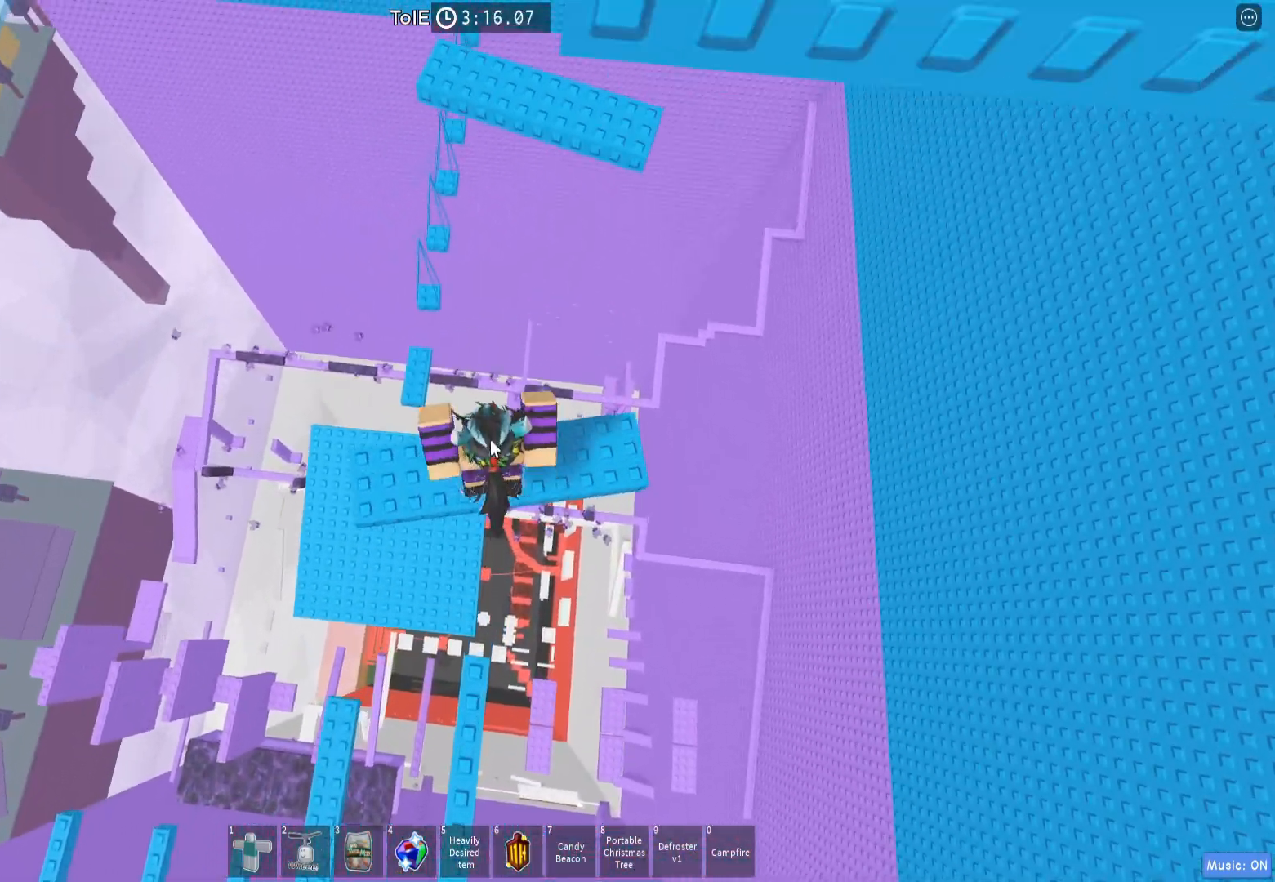
{"keys": [], "events": [[50, "a", "up"], [117, "w", "up"]]}
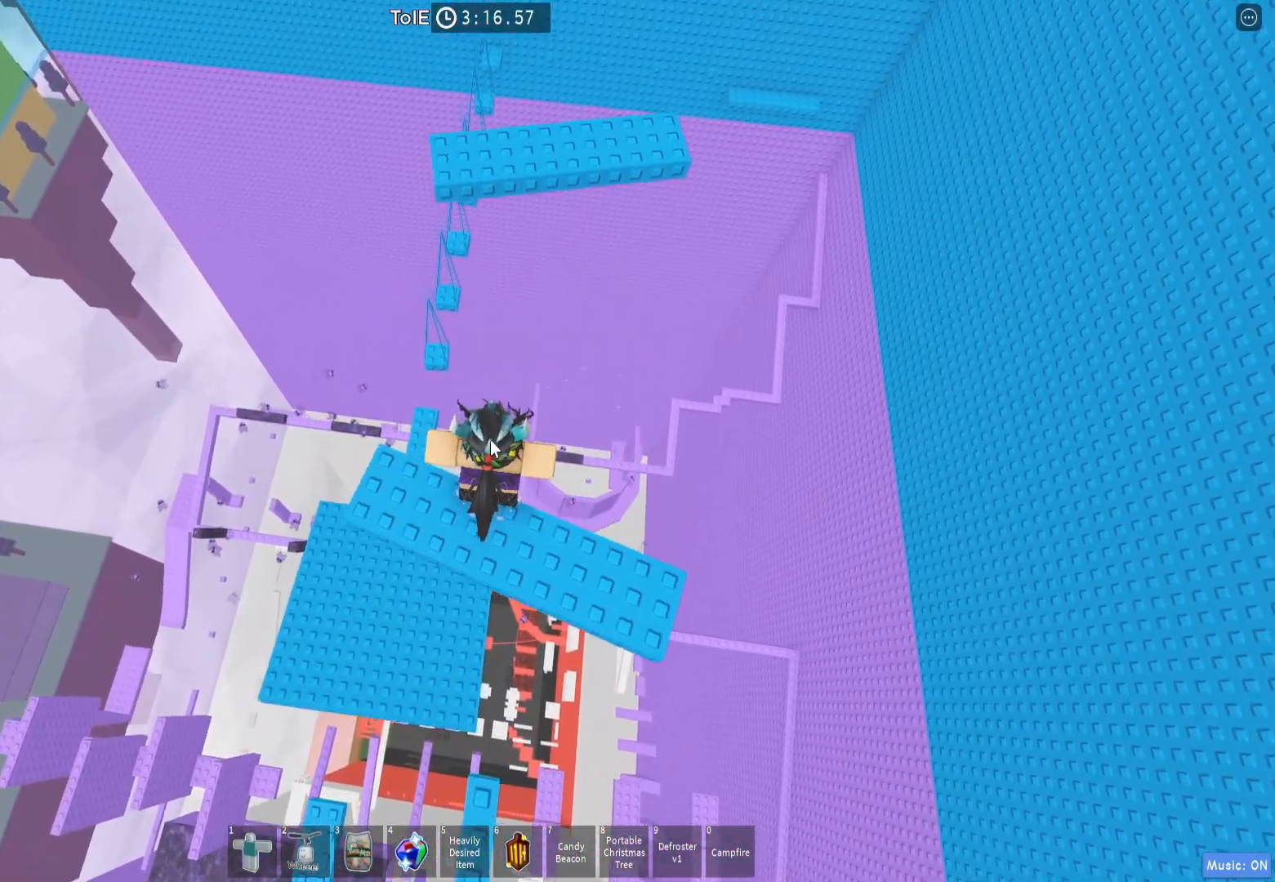
{"keys": ["w"], "events": [[67, "a", "down"], [67, "w", "down"], [200, "a", "up"], [283, "space", "down"], [483, "space", "up"]]}
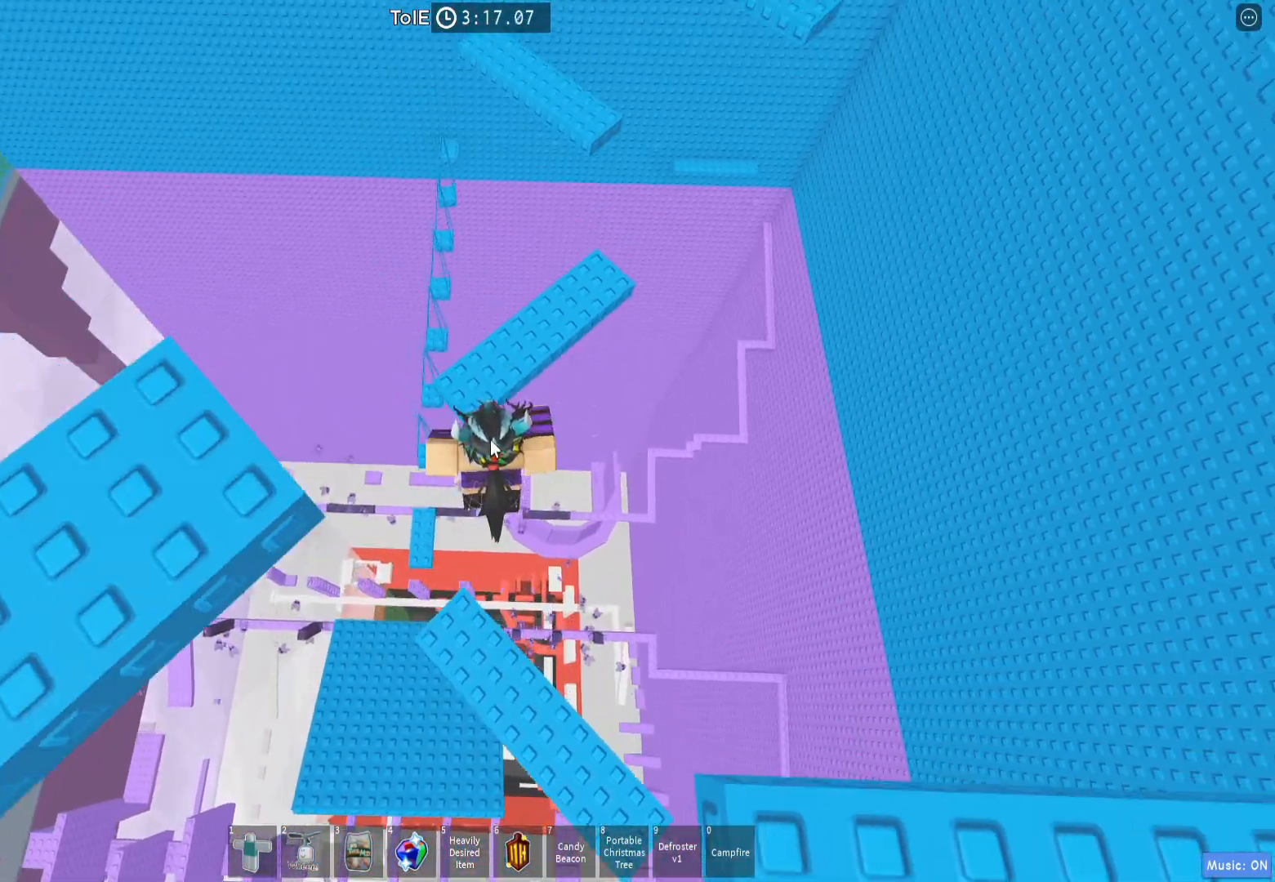
{"keys": ["w"], "events": []}
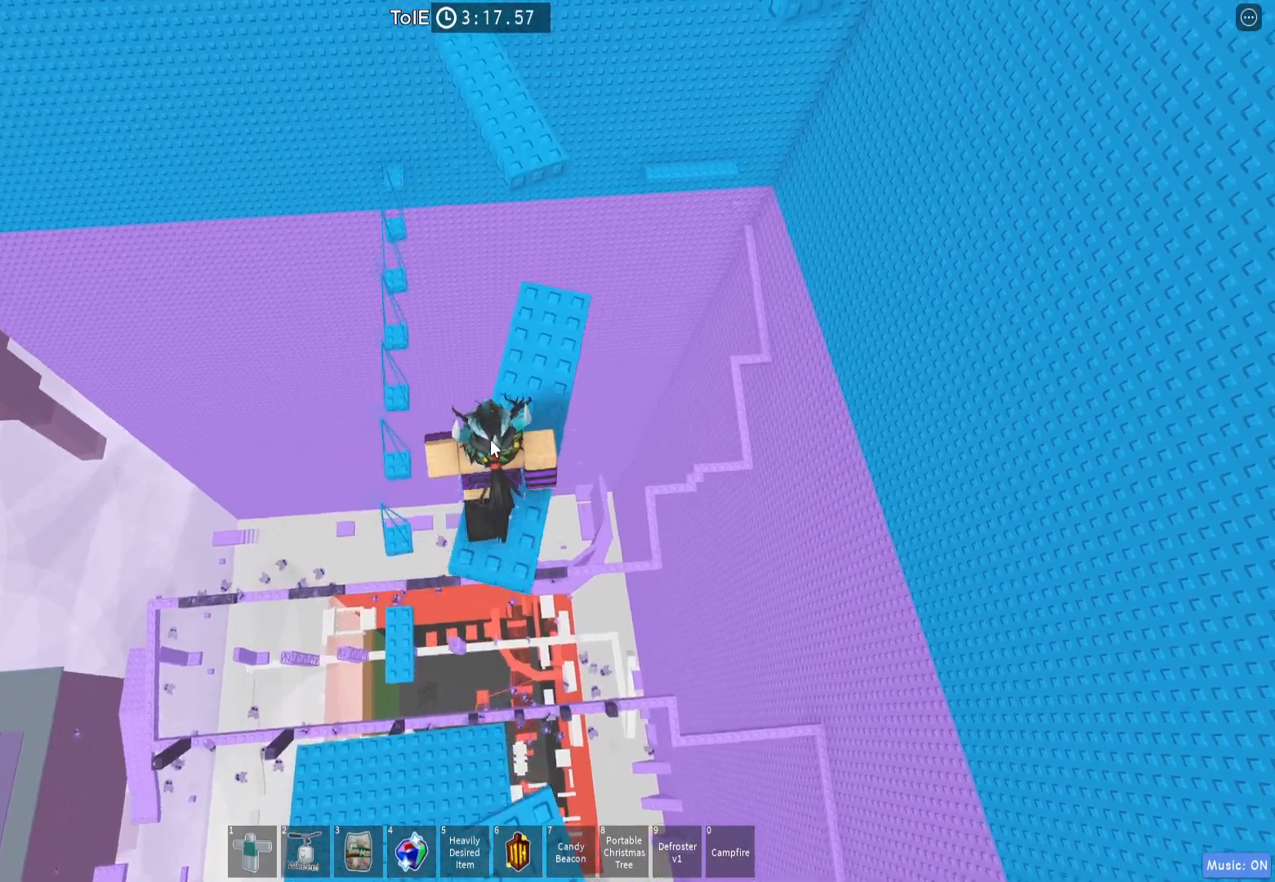
{"keys": [], "events": [[367, "w", "up"]]}
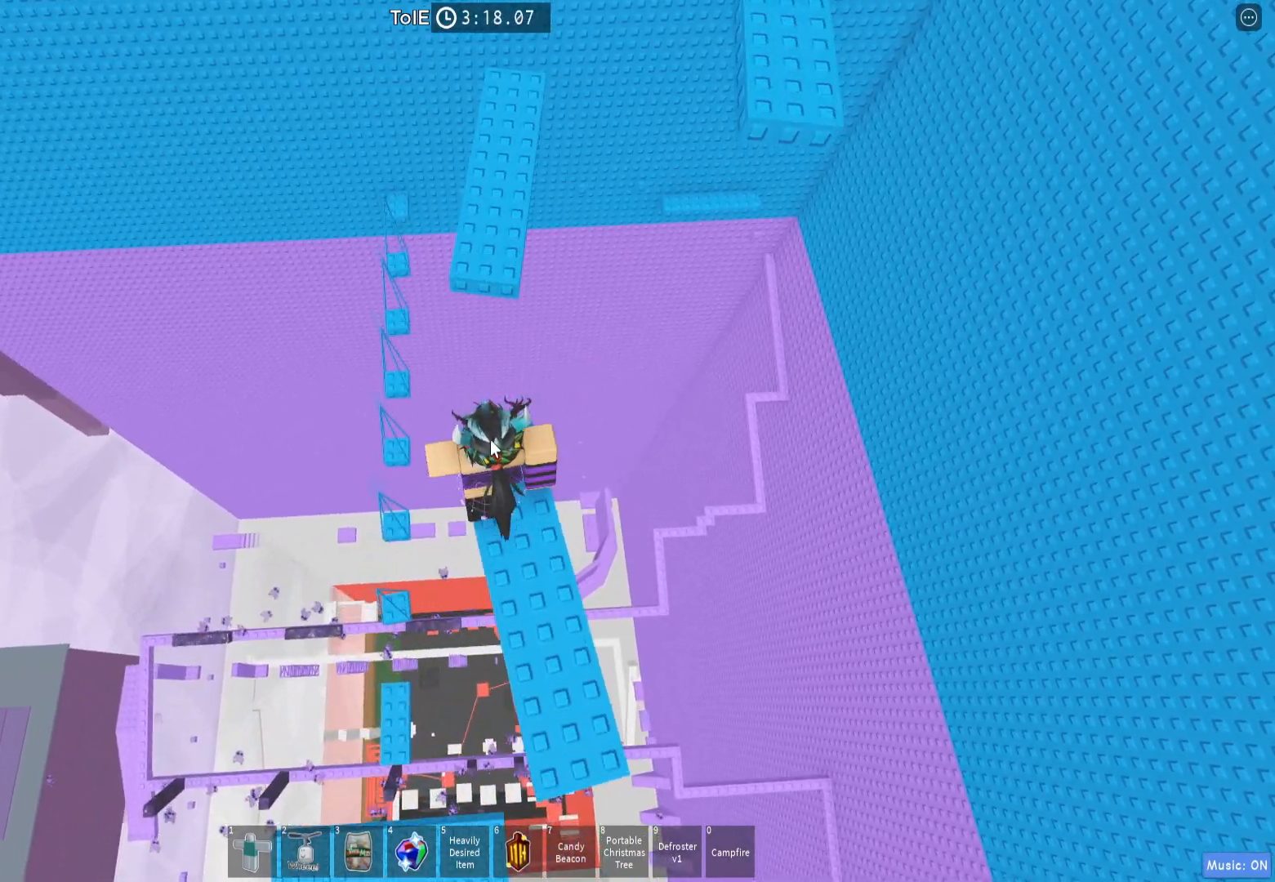
{"keys": ["d"], "events": [[400, "d", "down"]]}
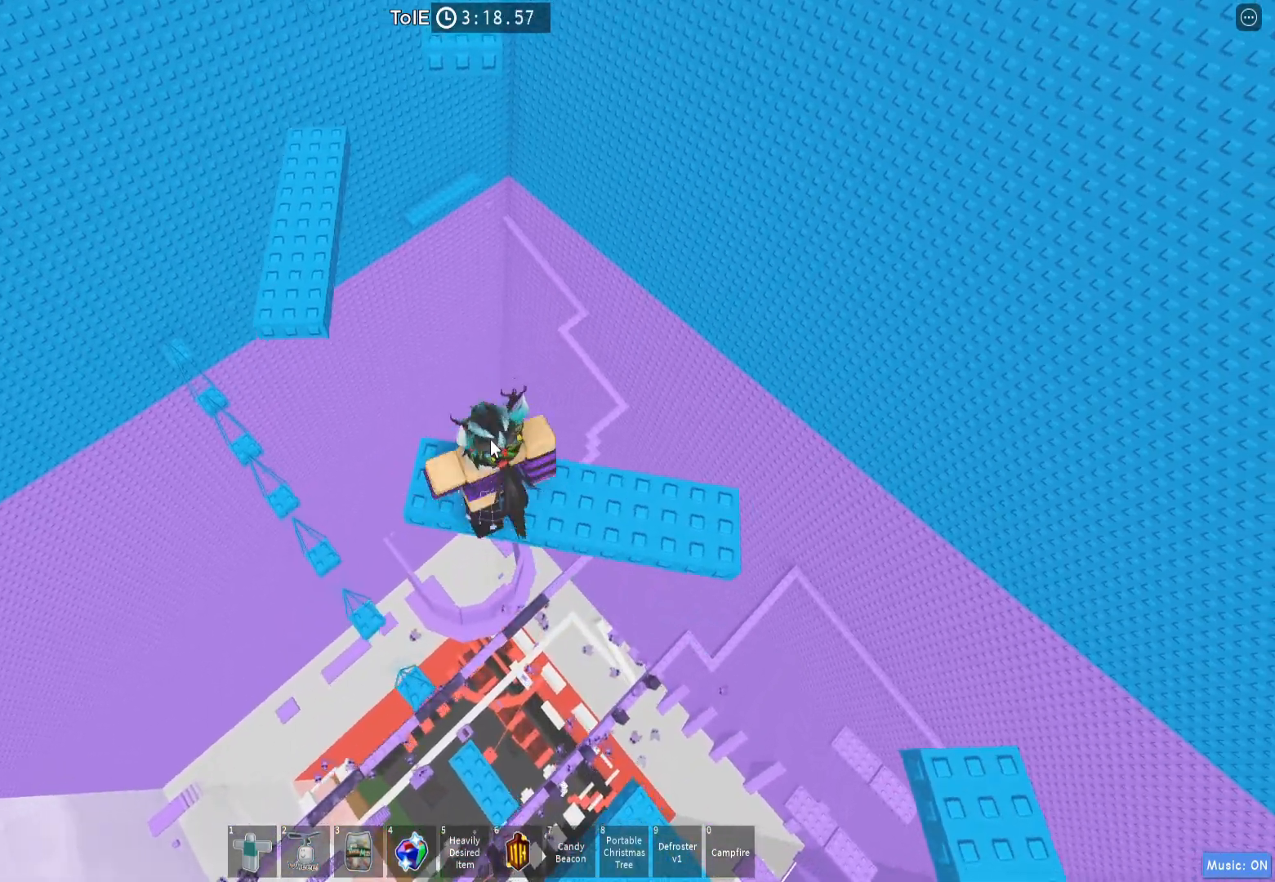
{"keys": [], "events": [[333, "d", "up"]]}
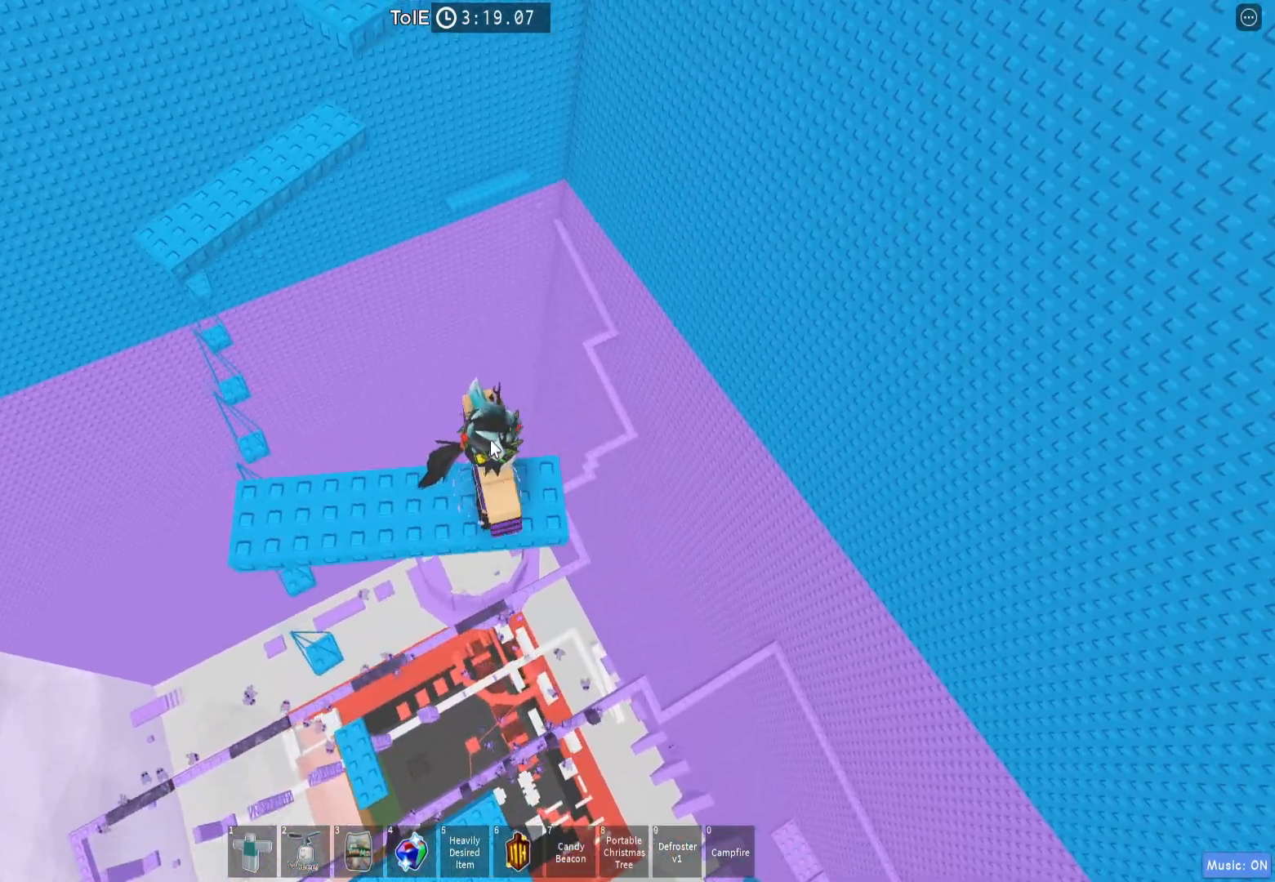
{"keys": [], "events": [[33, "d", "down"], [100, "d", "up"]]}
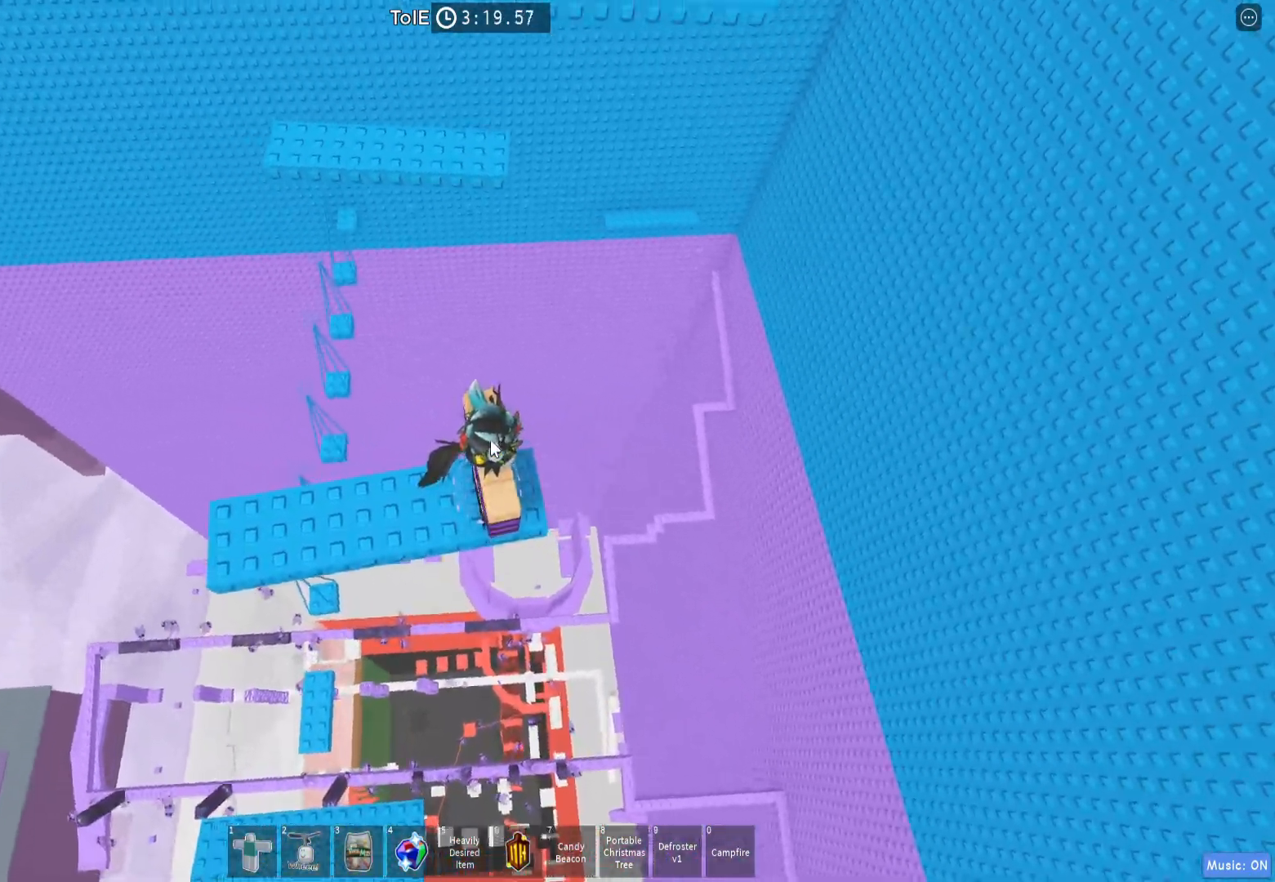
{"keys": ["w"], "events": [[133, "w", "down"], [283, "space", "down"], [467, "space", "up"]]}
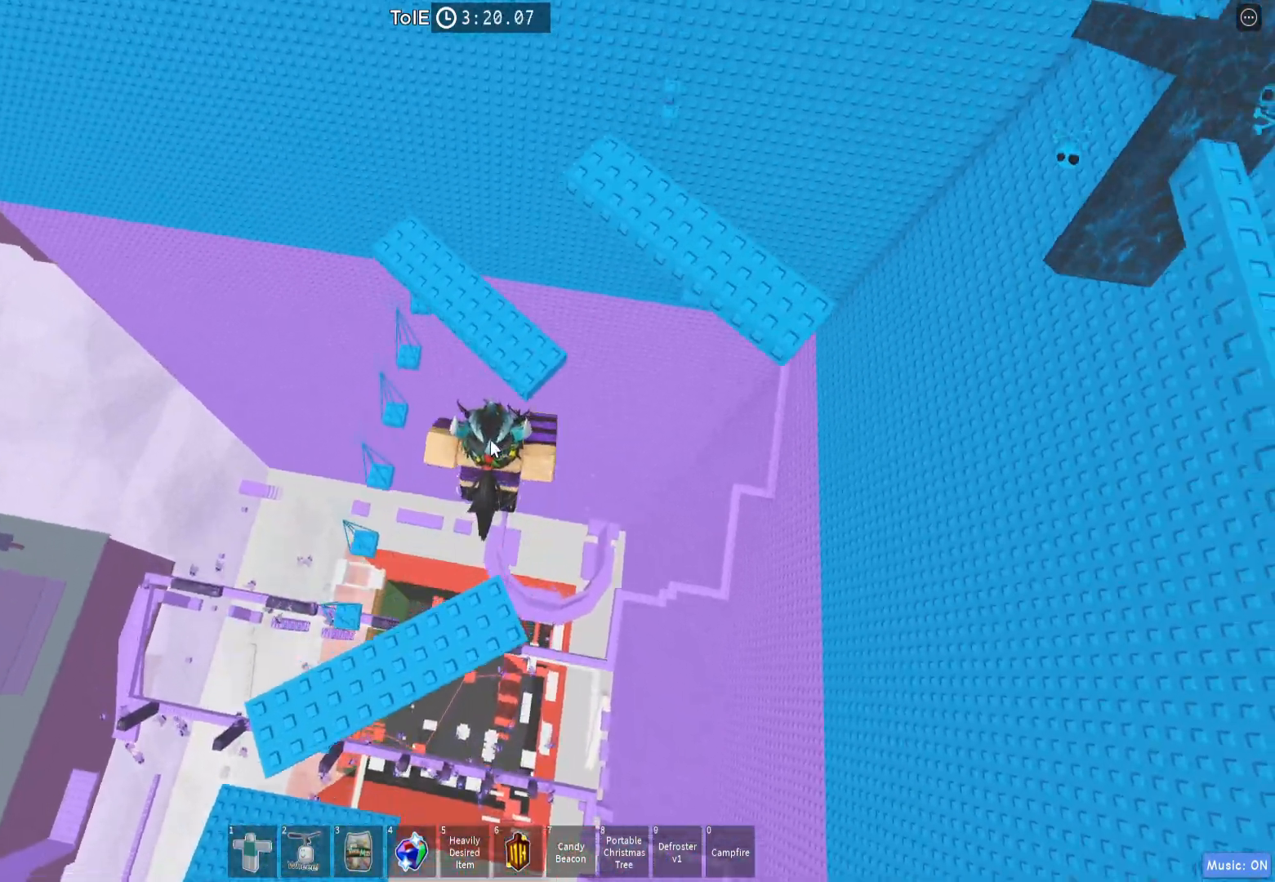
{"keys": [], "events": [[417, "w", "up"]]}
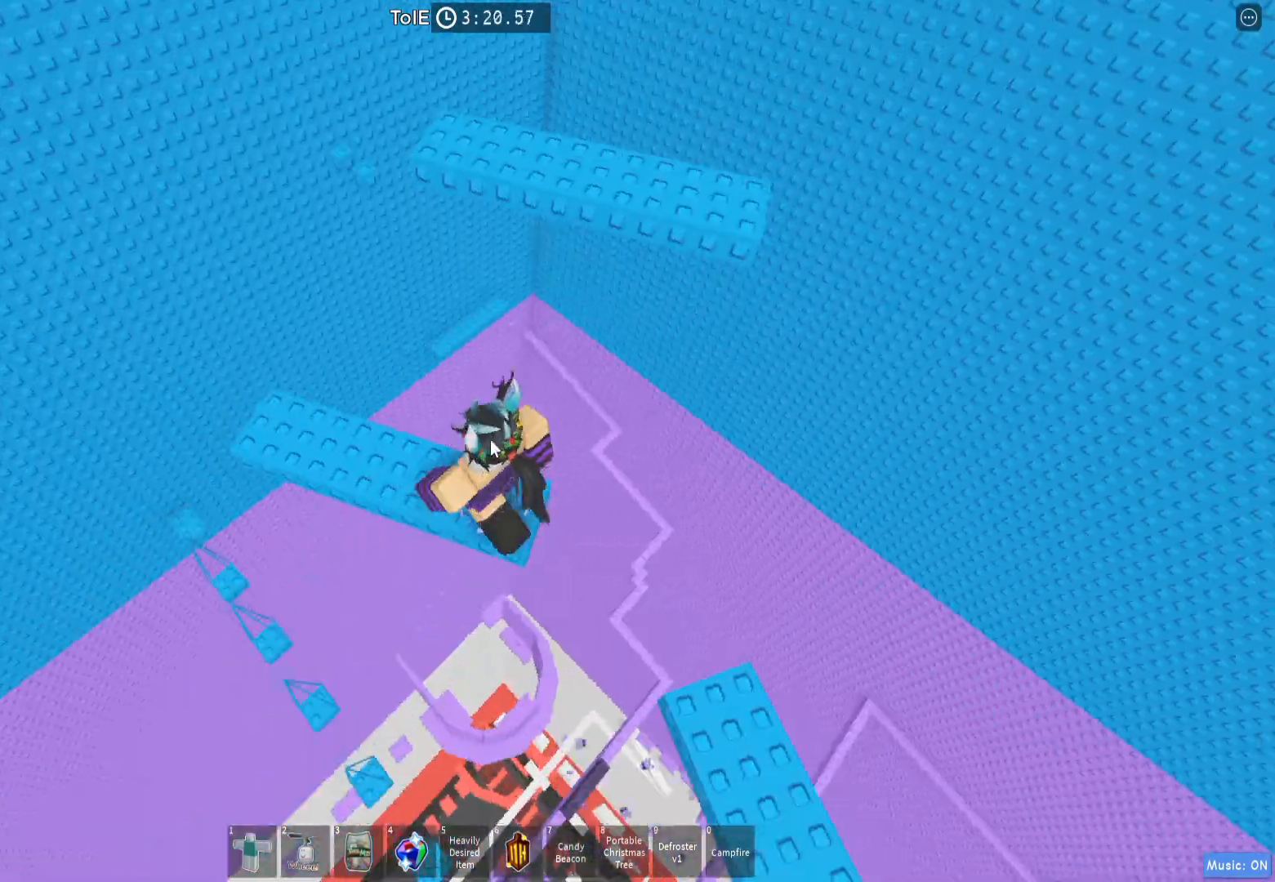
{"keys": ["w"], "events": [[150, "w", "down"], [283, "space", "down"], [450, "space", "up"]]}
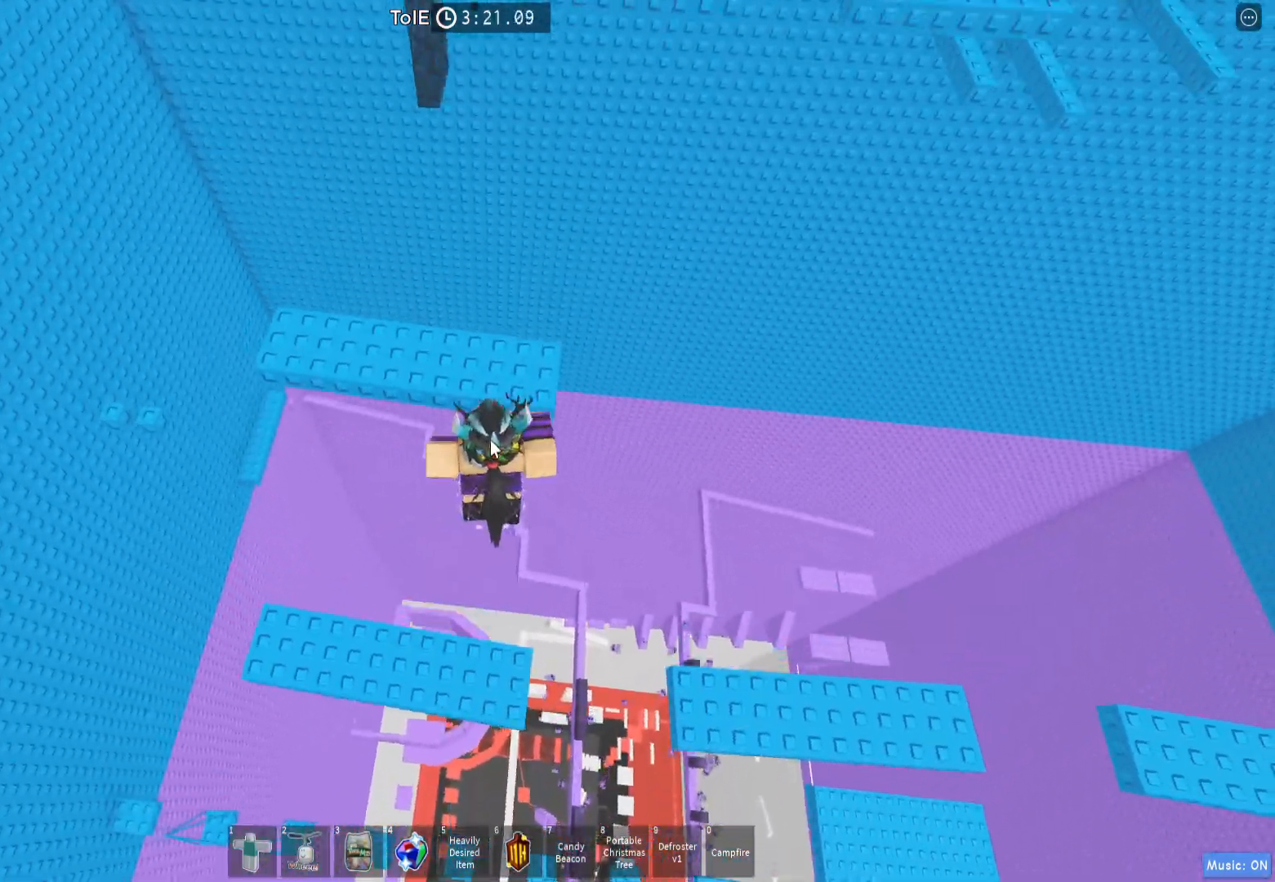
{"keys": ["w"], "events": []}
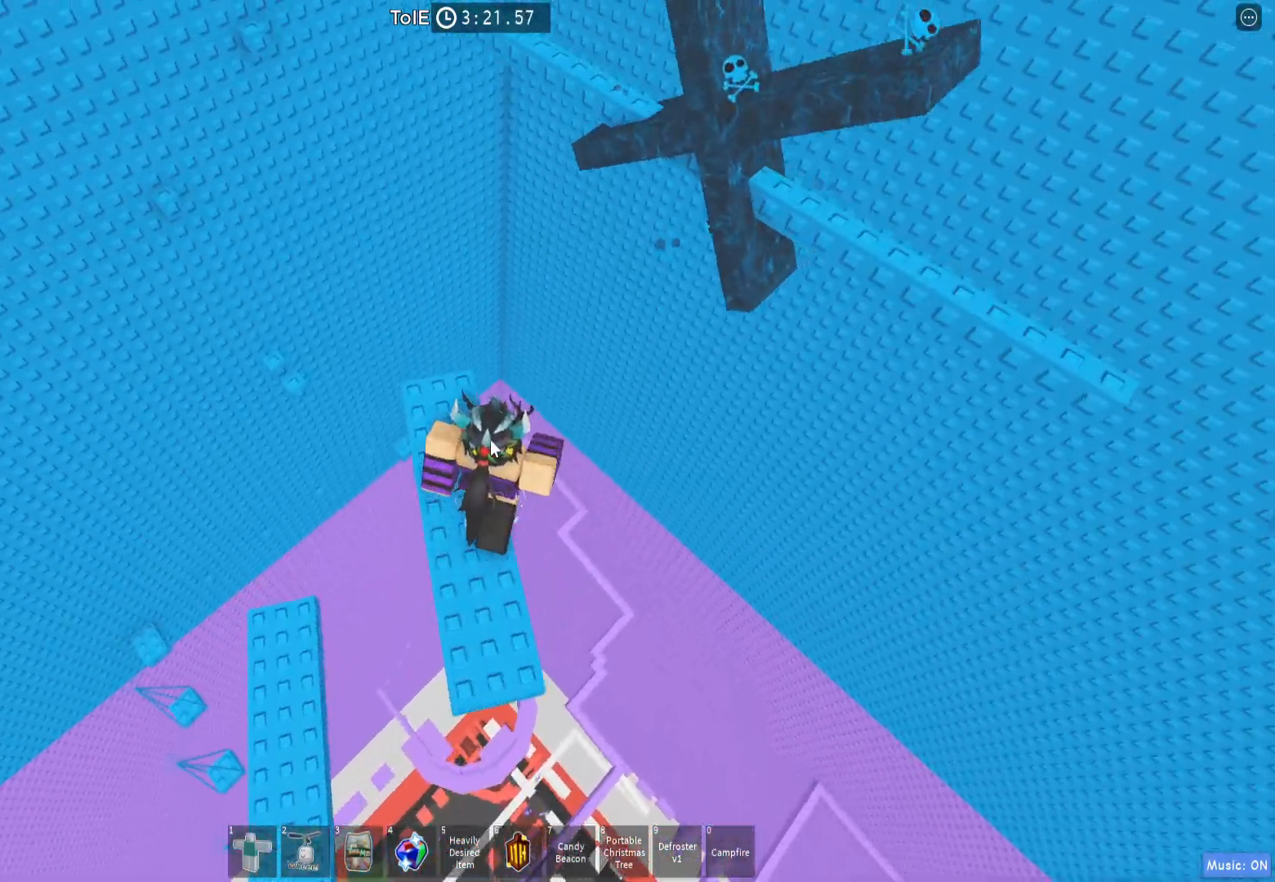
{"keys": [], "events": [[83, "a", "down"], [117, "a", "up"], [150, "w", "up"], [300, "w", "down"], [350, "w", "up"]]}
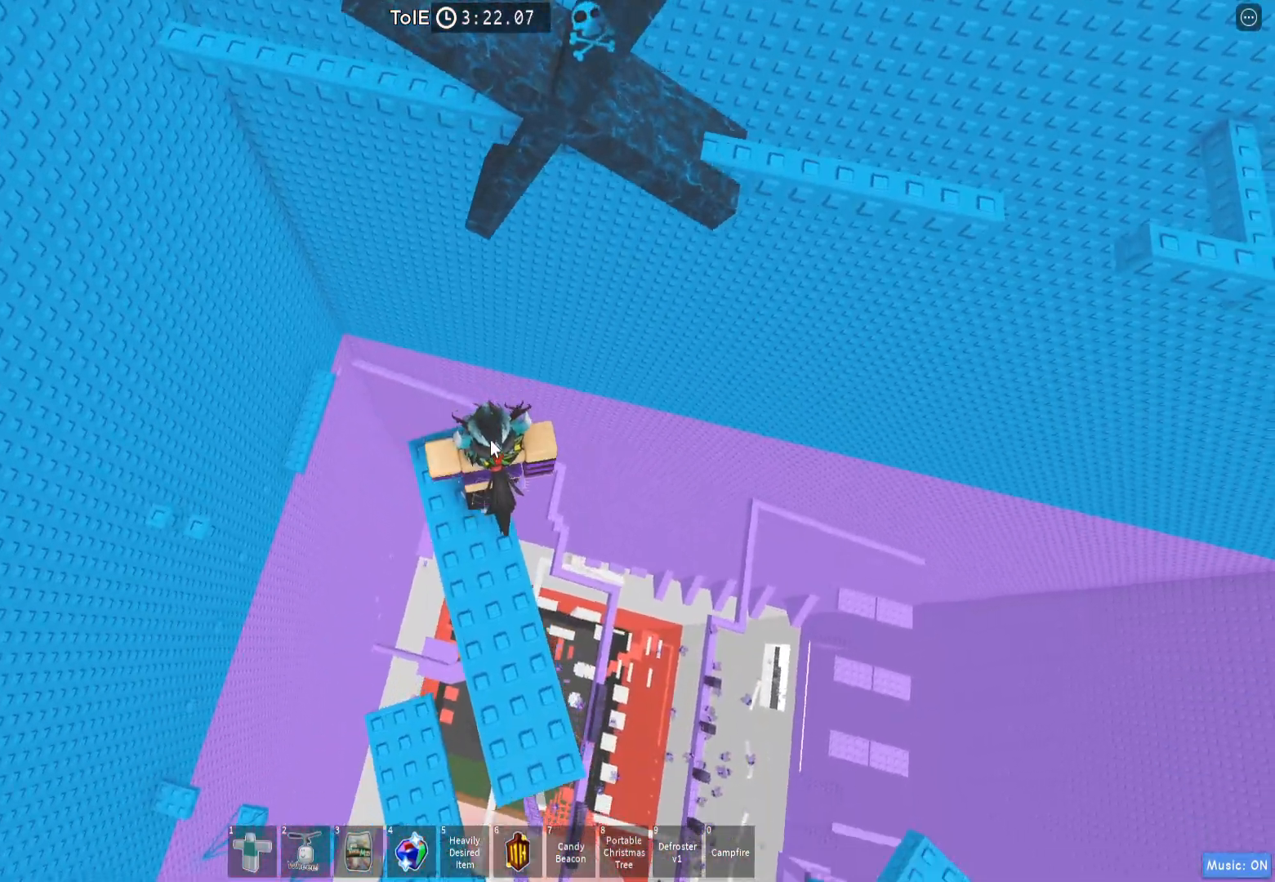
{"keys": ["w"], "events": [[17, "w", "down"], [183, "space", "down"], [333, "space", "up"]]}
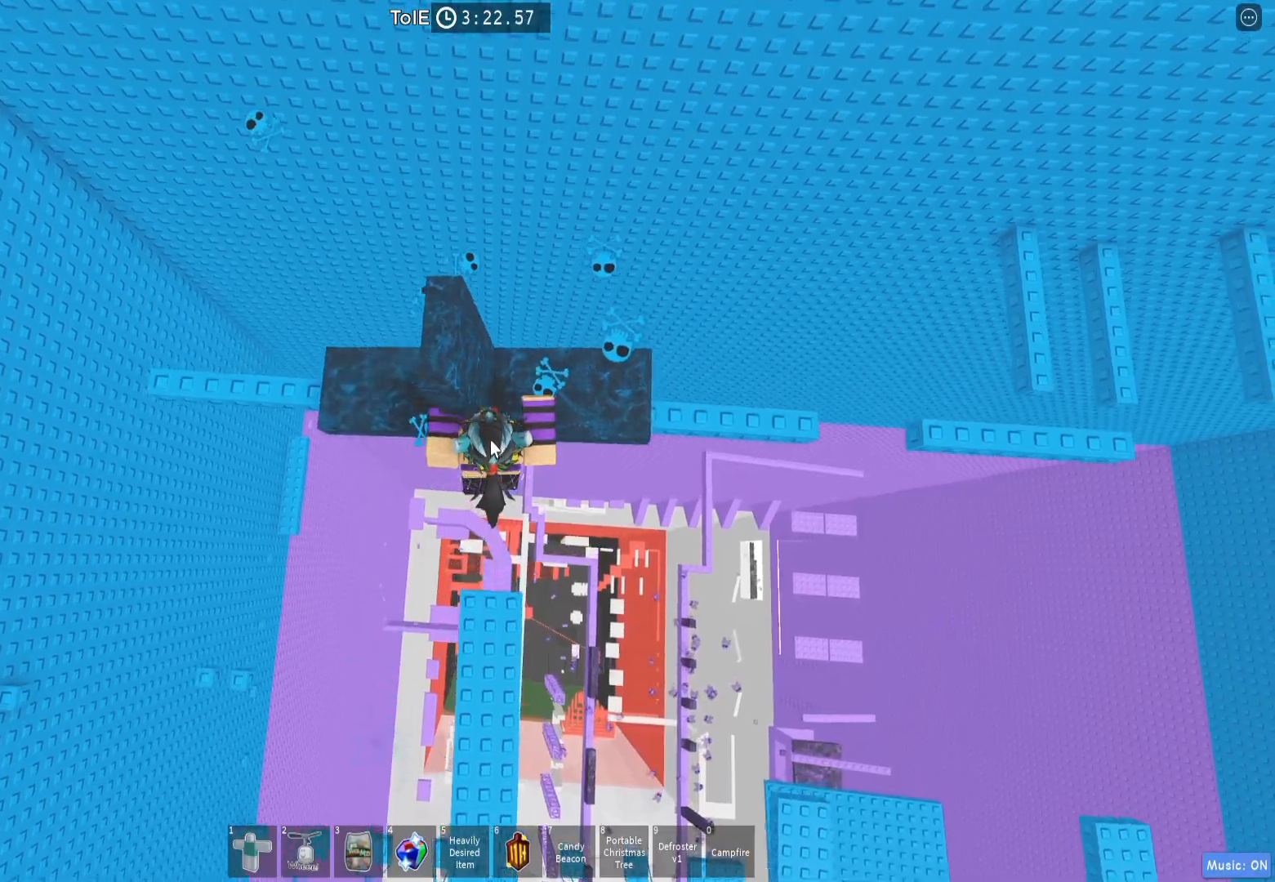
{"keys": ["d", "w"], "events": [[200, "space", "down"], [383, "space", "up"], [450, "d", "down"]]}
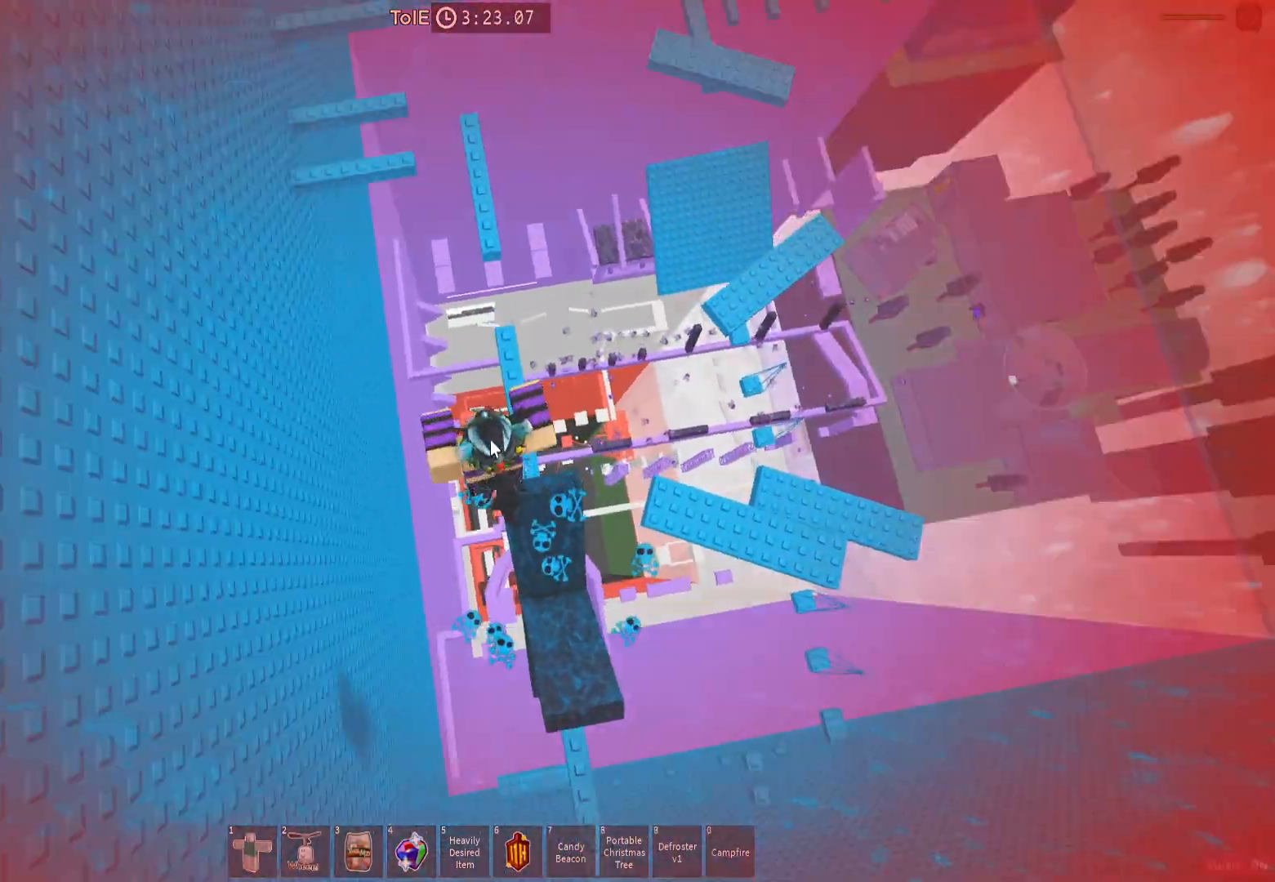
{"keys": ["w"], "events": [[67, "d", "up"], [333, "space", "down"], [483, "space", "up"]]}
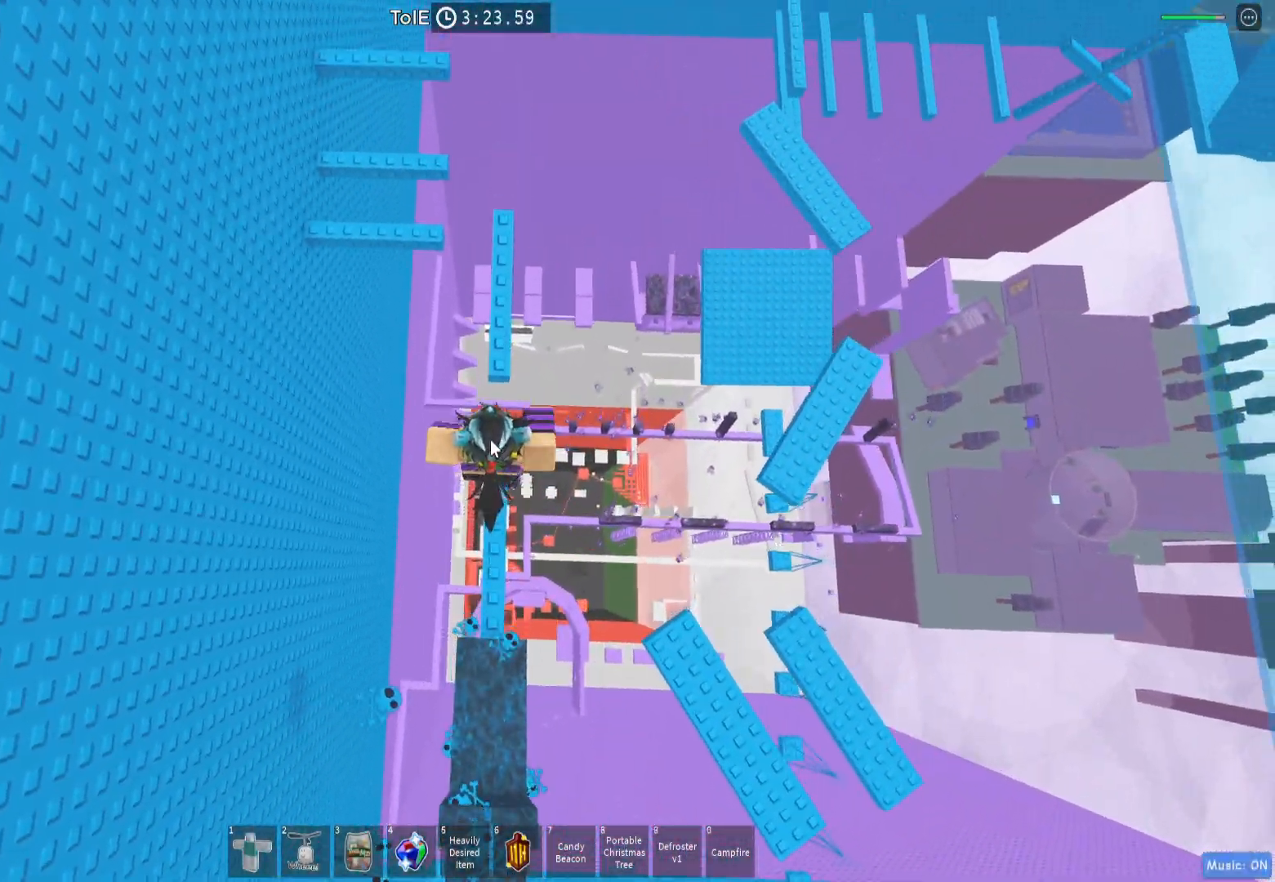
{"keys": ["w"], "events": []}